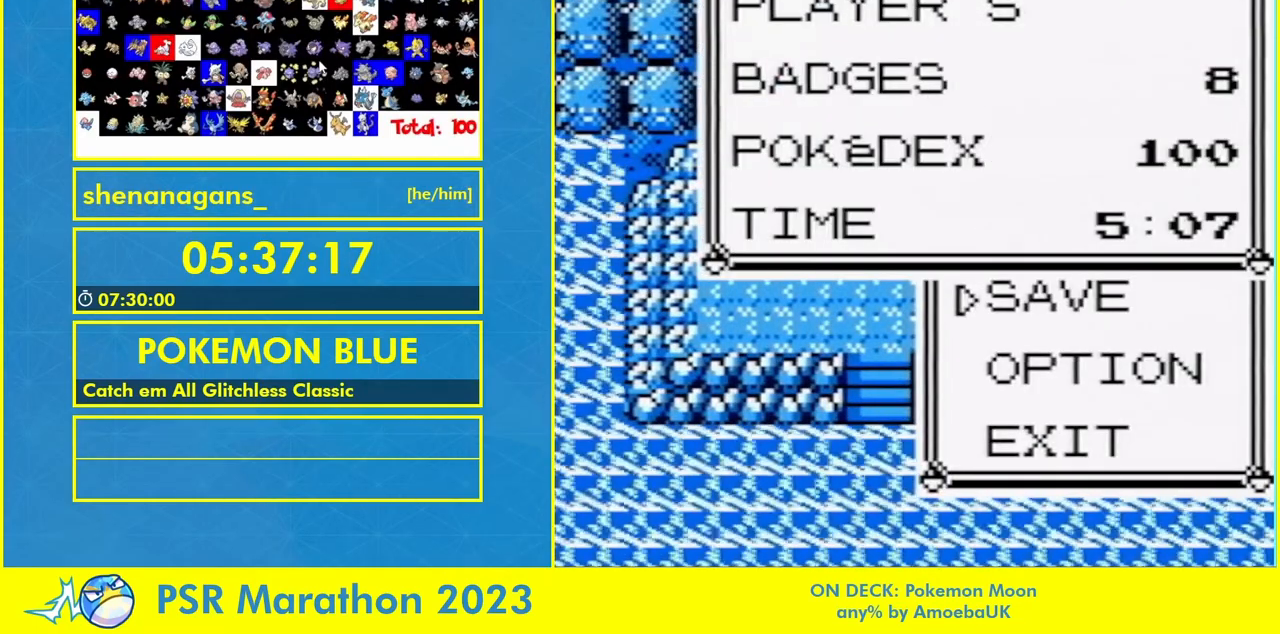
Gameplay with a controller (Nintendo layout); each line is a JSON object with the inputs held at the frame after it. "events" lists button and stick changes between this image and that frame as [ms after this image, input, new state], when the widget could be followed in between. Not read: L1 L3 R3 START.
{"buttons": [], "events": [[100, "A", "up"], [200, "A", "down"], [300, "A", "up"]]}
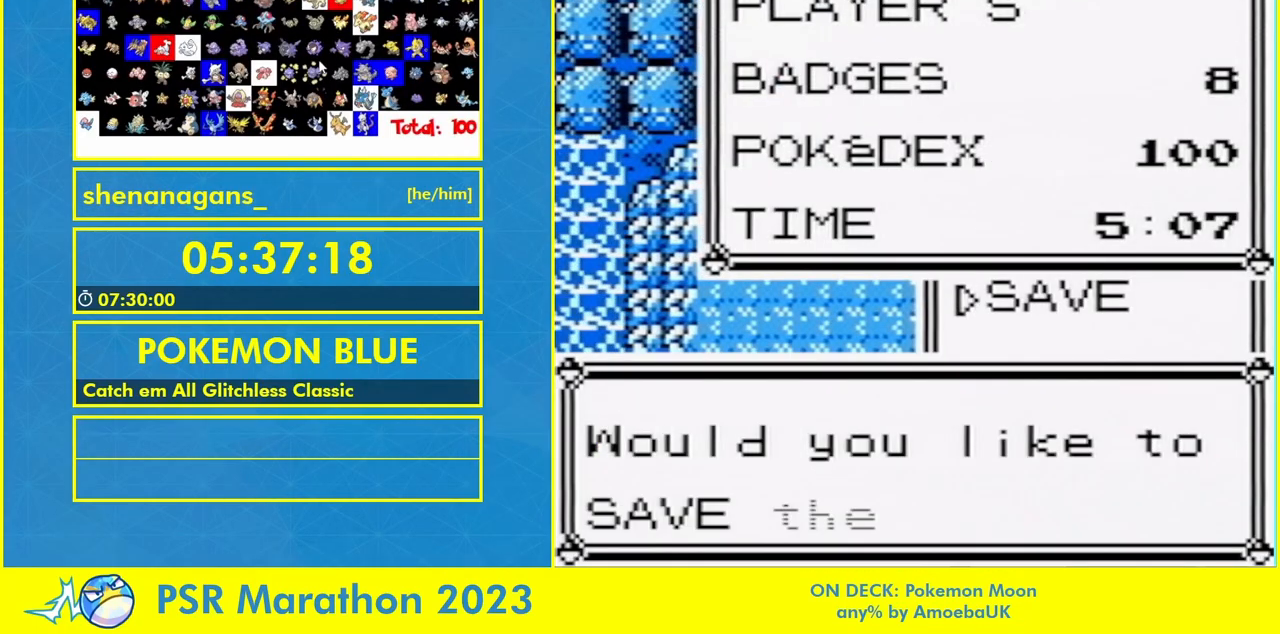
{"buttons": [], "events": [[33, "A", "down"], [133, "A", "up"], [233, "A", "down"], [300, "A", "up"], [400, "A", "down"], [500, "A", "up"]]}
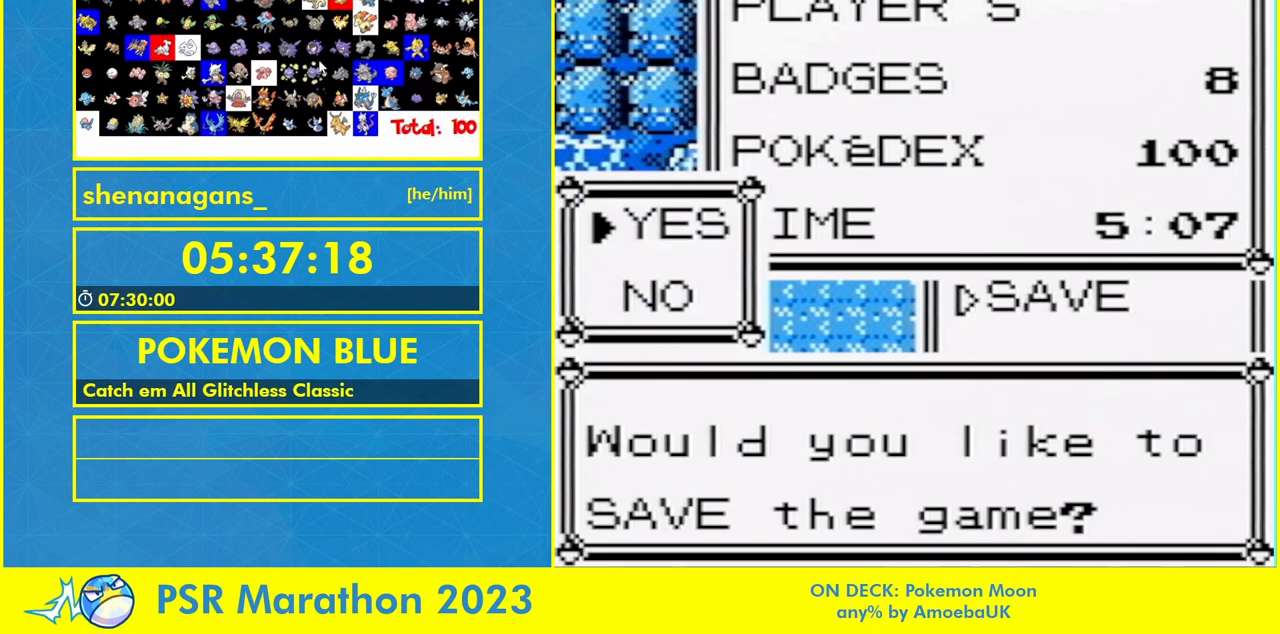
{"buttons": ["A"], "events": [[100, "A", "down"], [367, "A", "up"], [467, "A", "down"]]}
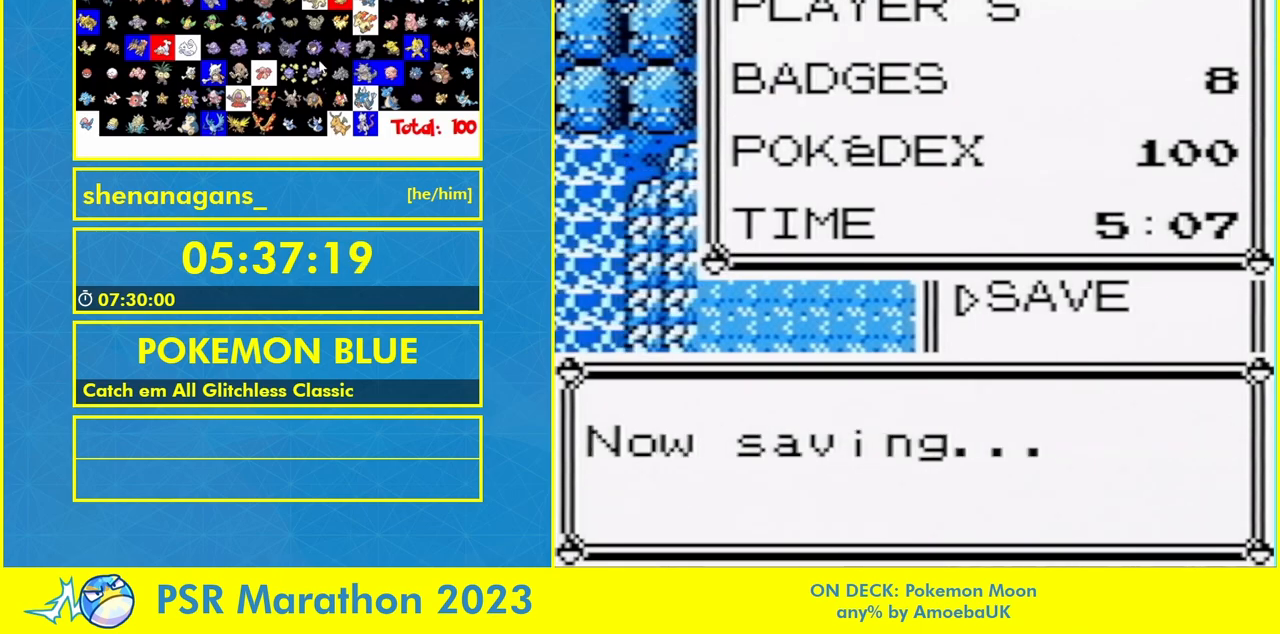
{"buttons": [], "events": [[67, "A", "up"], [167, "A", "down"], [333, "A", "up"], [400, "A", "down"], [500, "A", "up"]]}
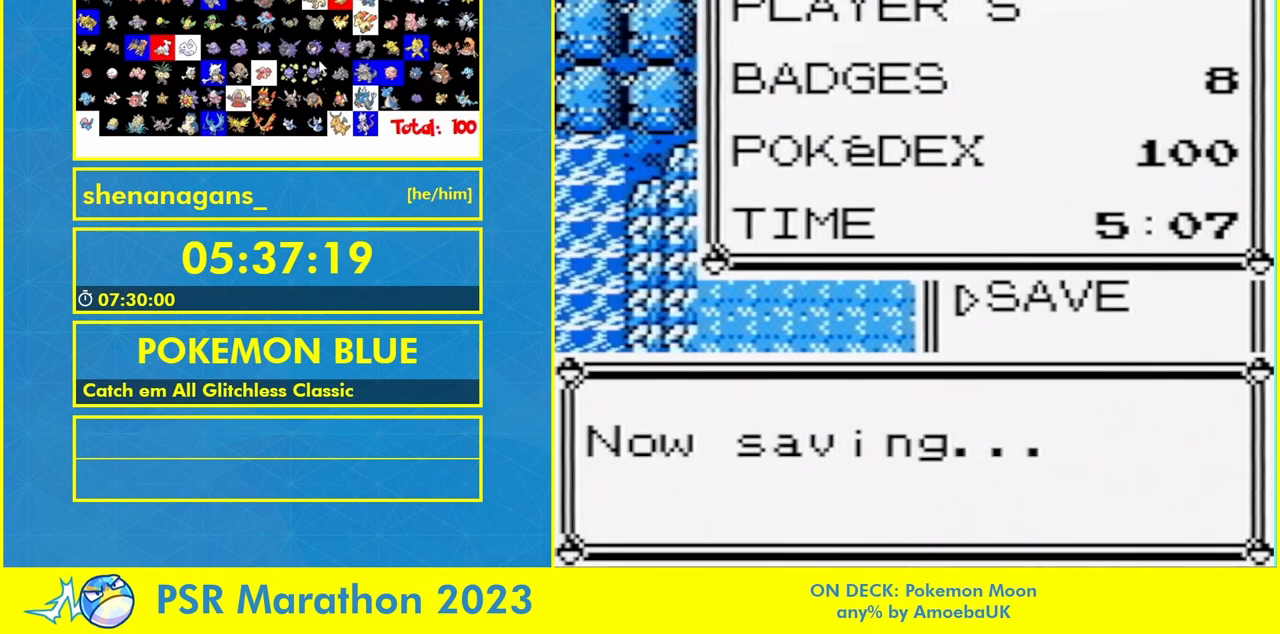
{"buttons": [], "events": [[67, "A", "down"], [133, "A", "up"], [300, "A", "down"], [400, "A", "up"]]}
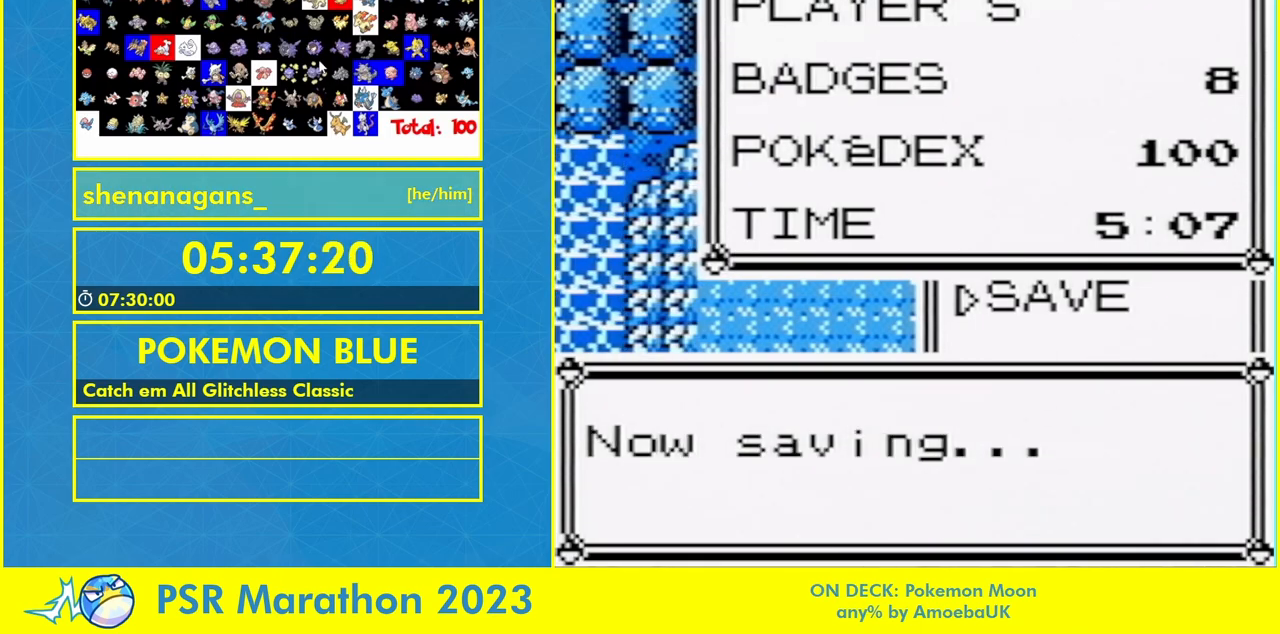
{"buttons": [], "events": [[167, "A", "down"], [300, "A", "up"]]}
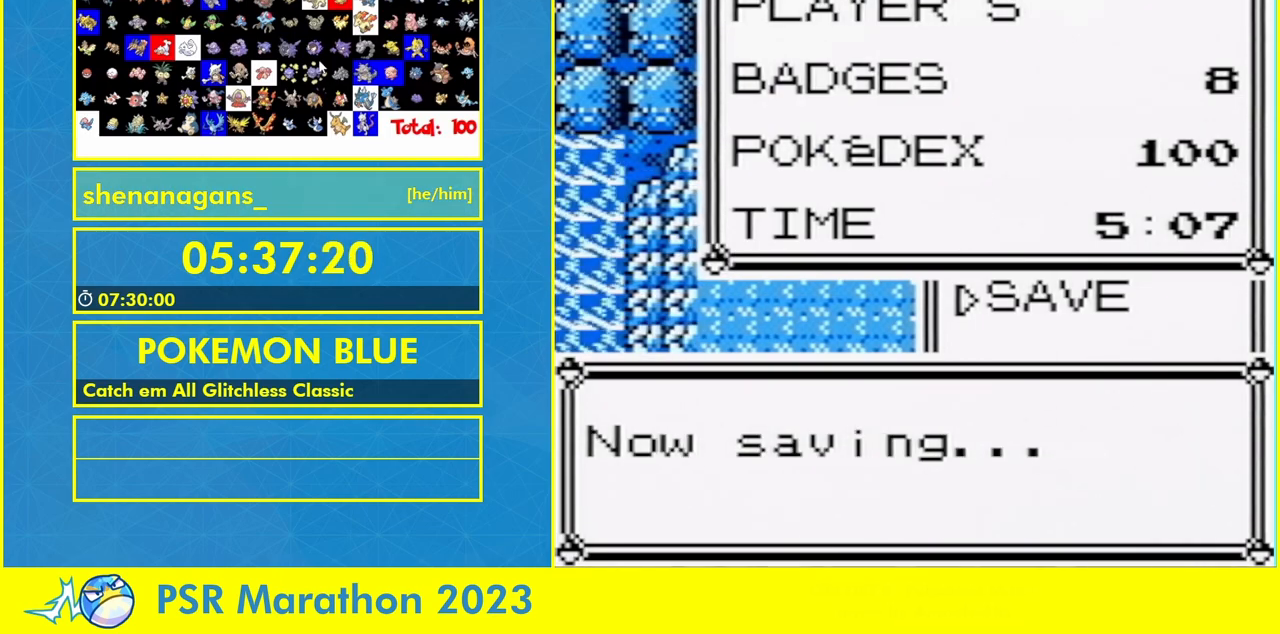
{"buttons": [], "events": []}
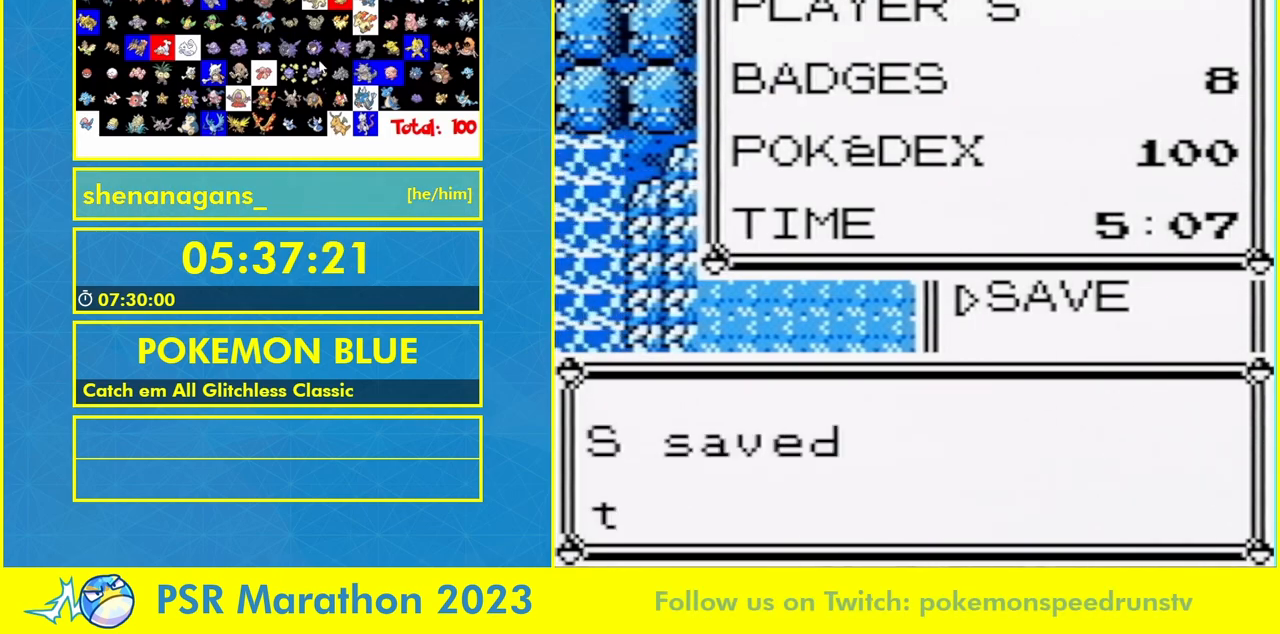
{"buttons": ["B"], "events": [[33, "A", "down"], [200, "B", "down"], [267, "A", "up"], [367, "A", "down"], [367, "B", "up"], [433, "A", "up"], [433, "B", "down"]]}